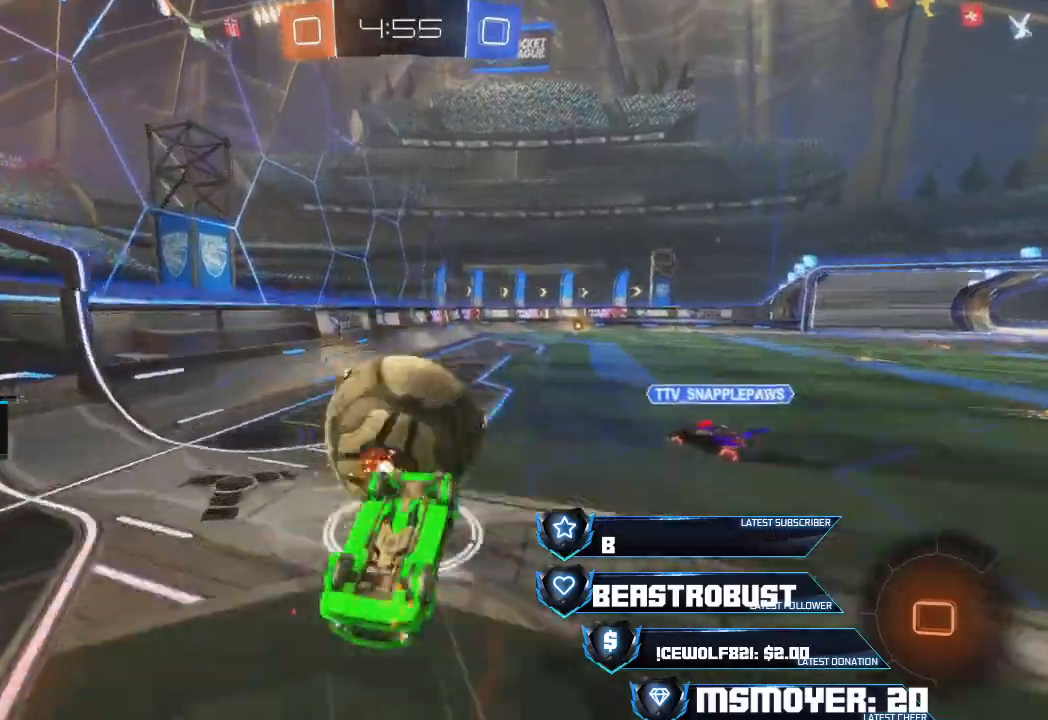
Gameplay with a controller (PlayStation layout); each line is a JSON object with the inputs held at the frame after it (dt_ms = milliseconds from this image to that frame). "events" lists button and stick changes between this image and that frame as [ms after this image, input, new state], when the widget could be followed in between.
{"dt_ms": 500, "buttons": ["CIRCLE", "R2"], "left_stick": "center", "right_stick": "center", "events": [[67, "left_stick", "up"], [300, "R2", "down"], [300, "left_stick", "center"], [400, "CIRCLE", "down"]]}
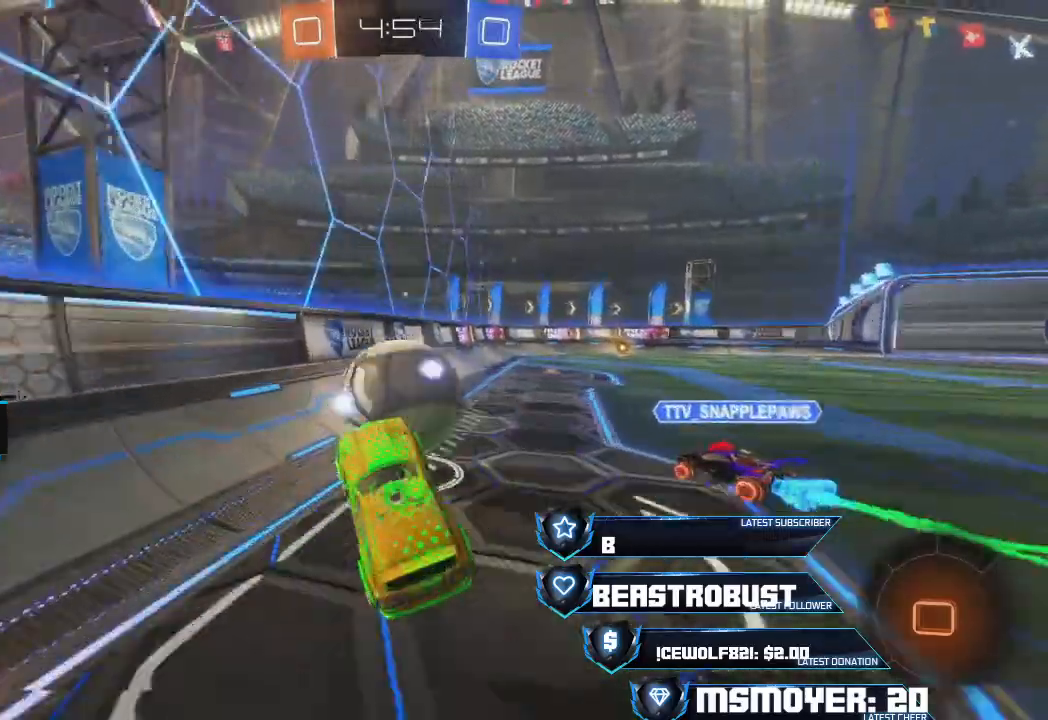
{"dt_ms": 500, "buttons": ["CROSS", "R2"], "left_stick": "center", "right_stick": "center", "events": [[33, "CIRCLE", "up"], [300, "CROSS", "down"]]}
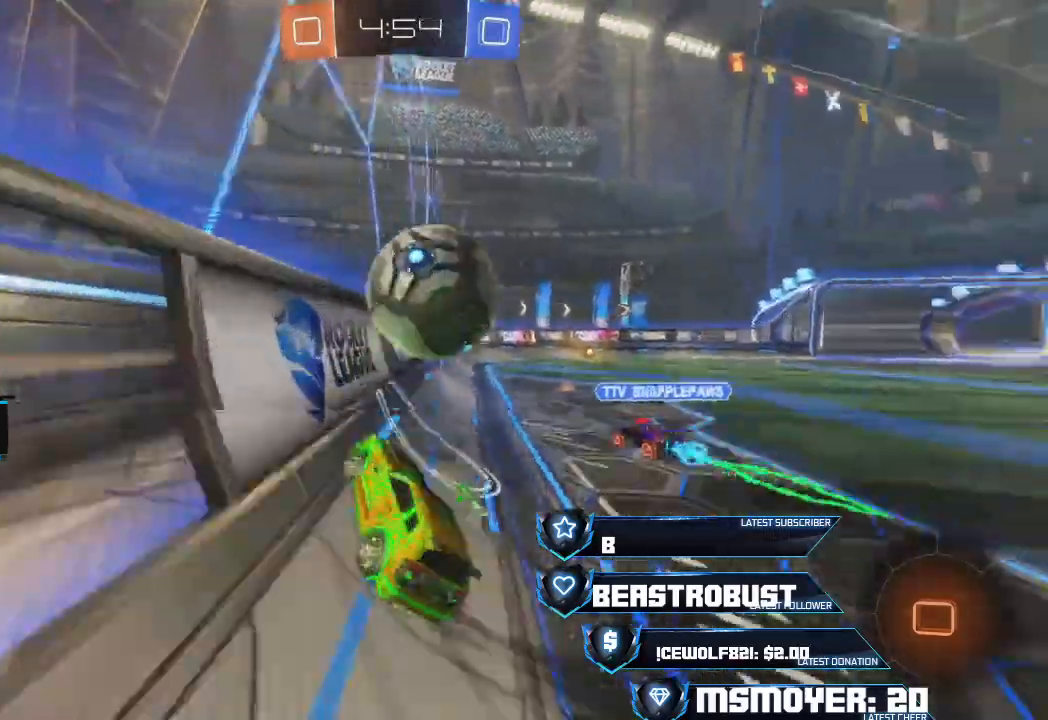
{"dt_ms": 500, "buttons": ["CROSS", "R2"], "left_stick": "center", "right_stick": "center", "events": []}
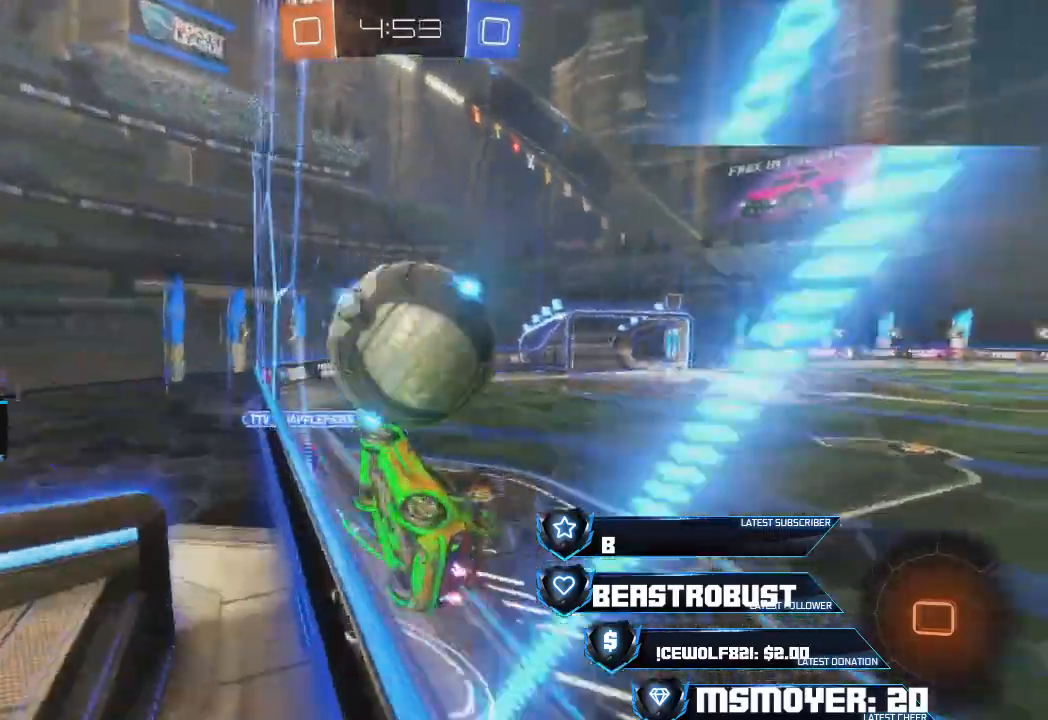
{"dt_ms": 500, "buttons": ["CIRCLE", "R2"], "left_stick": "left", "right_stick": "down-left", "events": [[33, "CROSS", "up"], [67, "right_stick", "down-left"], [100, "SQUARE", "down"], [167, "SQUARE", "up"], [267, "CROSS", "down"], [300, "CROSS", "up"], [400, "left_stick", "left"], [433, "CIRCLE", "down"]]}
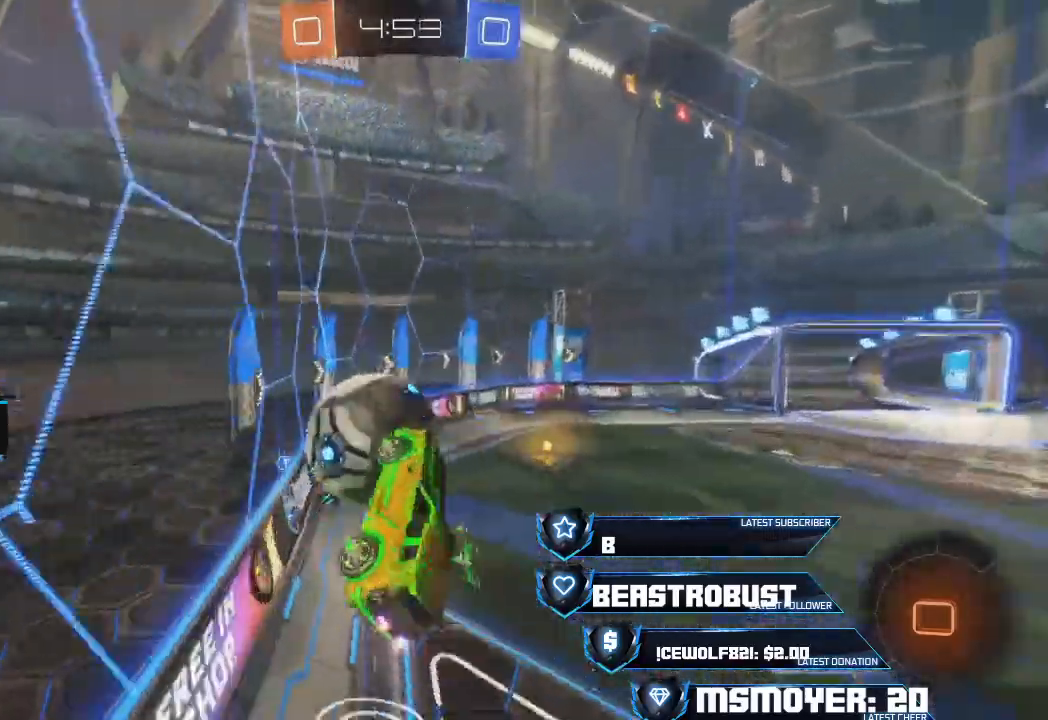
{"dt_ms": 500, "buttons": ["R2"], "left_stick": "center", "right_stick": "center", "events": [[167, "CIRCLE", "up"], [167, "left_stick", "center"], [233, "right_stick", "center"]]}
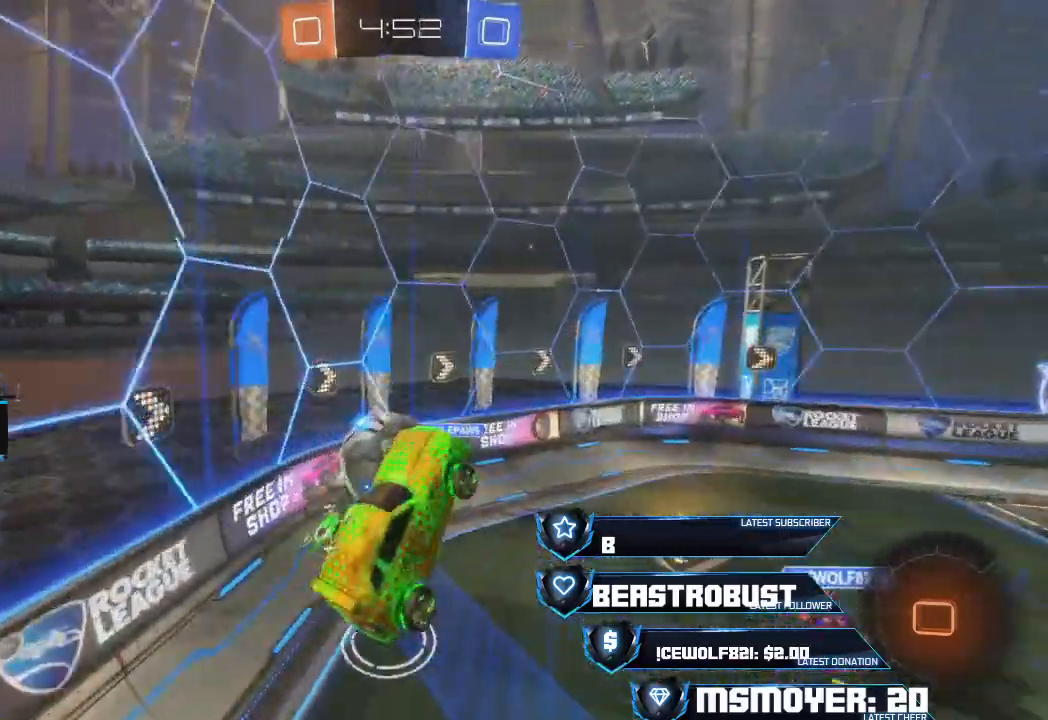
{"dt_ms": 500, "buttons": [], "left_stick": "center", "right_stick": "center", "events": [[133, "CIRCLE", "down"], [167, "left_stick", "right"], [233, "CIRCLE", "up"], [233, "left_stick", "center"], [333, "R2", "up"]]}
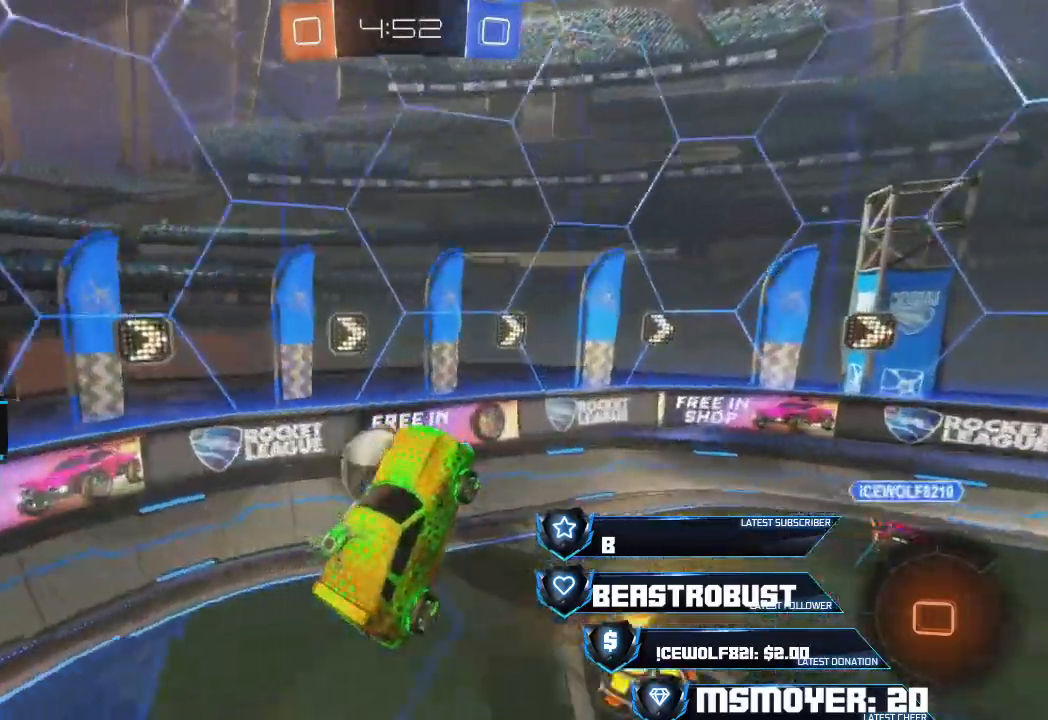
{"dt_ms": 500, "buttons": [], "left_stick": "up", "right_stick": "center", "events": [[133, "left_stick", "up-right"], [233, "left_stick", "up"]]}
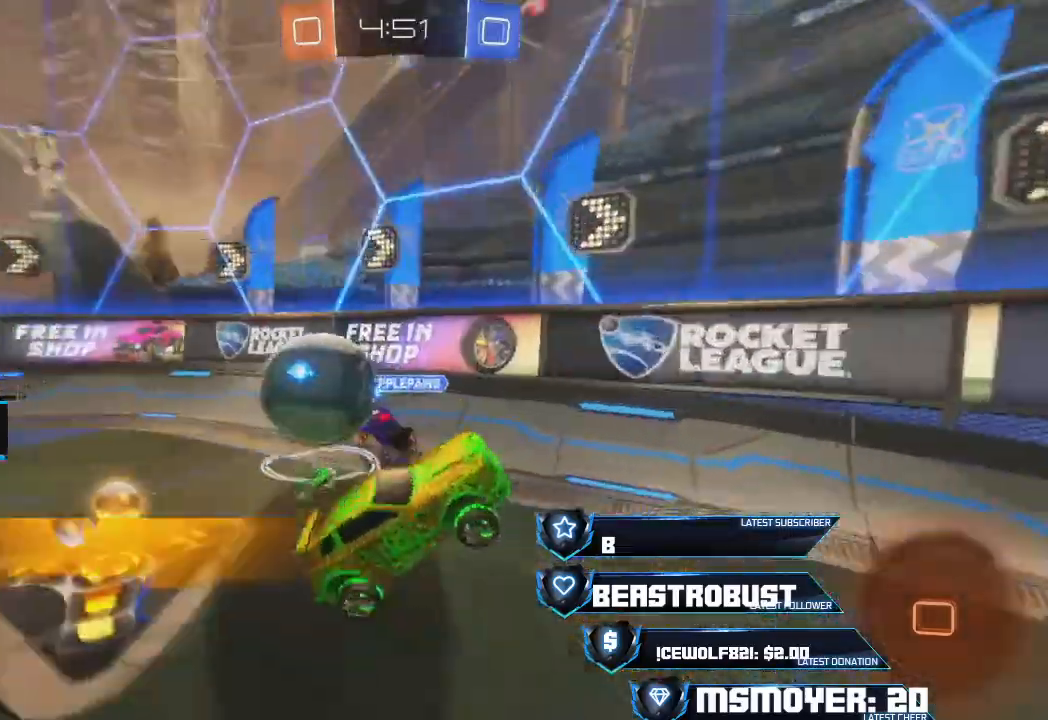
{"dt_ms": 500, "buttons": [], "left_stick": "up-right", "right_stick": "center", "events": [[100, "left_stick", "up-right"]]}
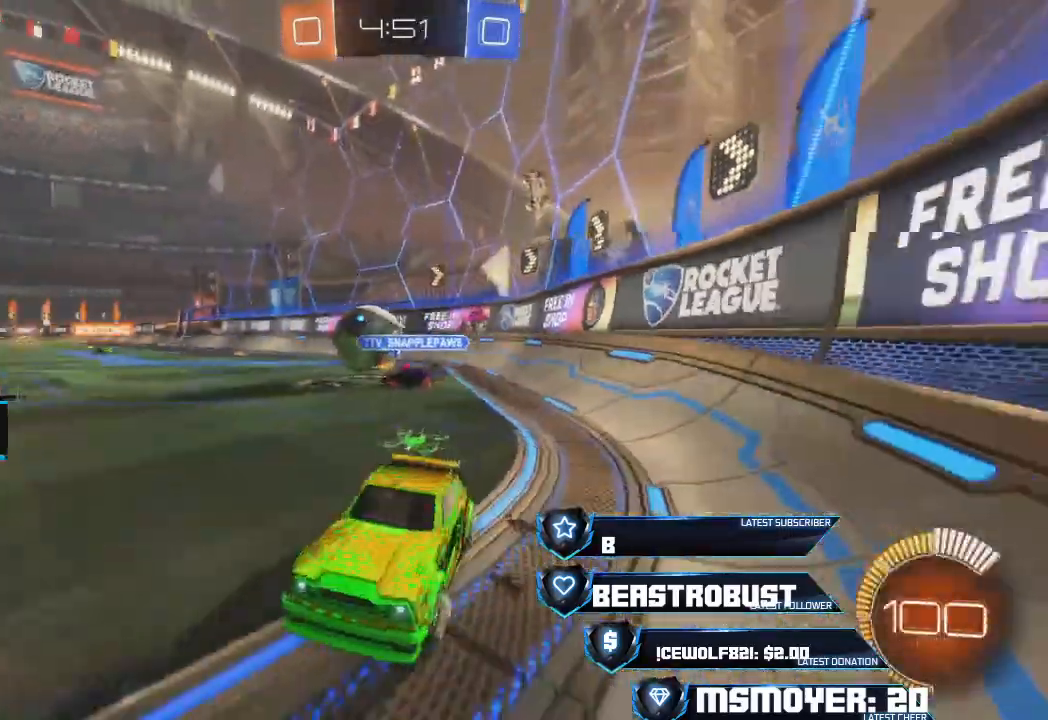
{"dt_ms": 500, "buttons": ["SQUARE", "L2", "R2"], "left_stick": "right", "right_stick": "center", "events": [[33, "R2", "down"], [67, "CROSS", "down"], [200, "left_stick", "right"], [500, "CROSS", "up"], [500, "L2", "down"], [500, "SQUARE", "down"]]}
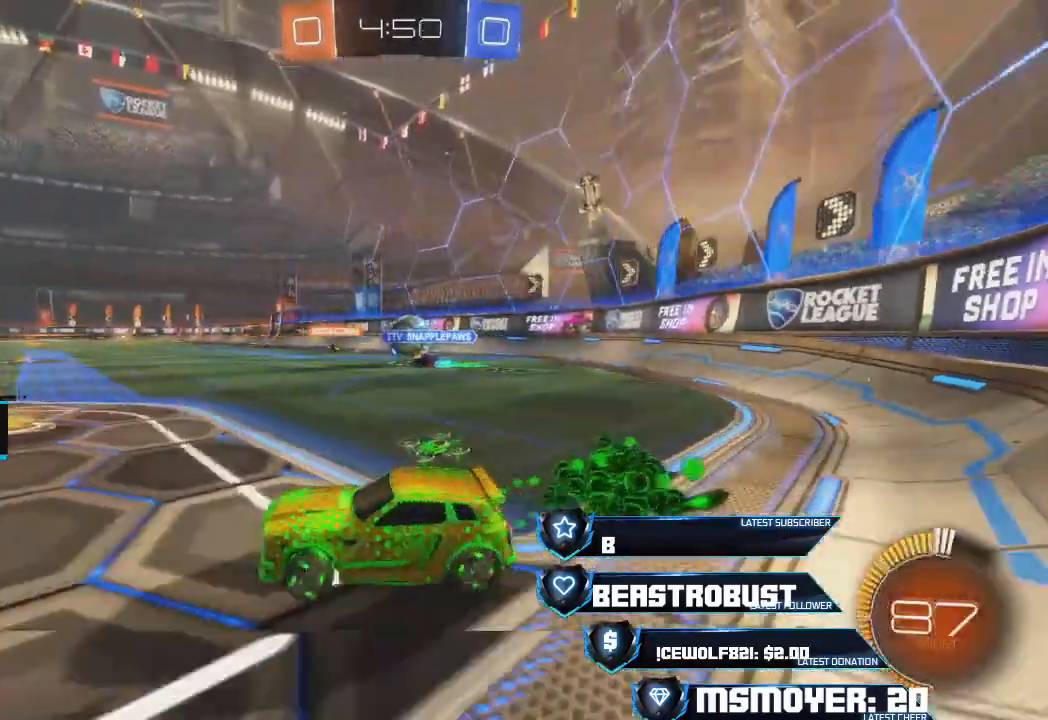
{"dt_ms": 1000, "buttons": ["R2"], "left_stick": "center", "right_stick": "center"}
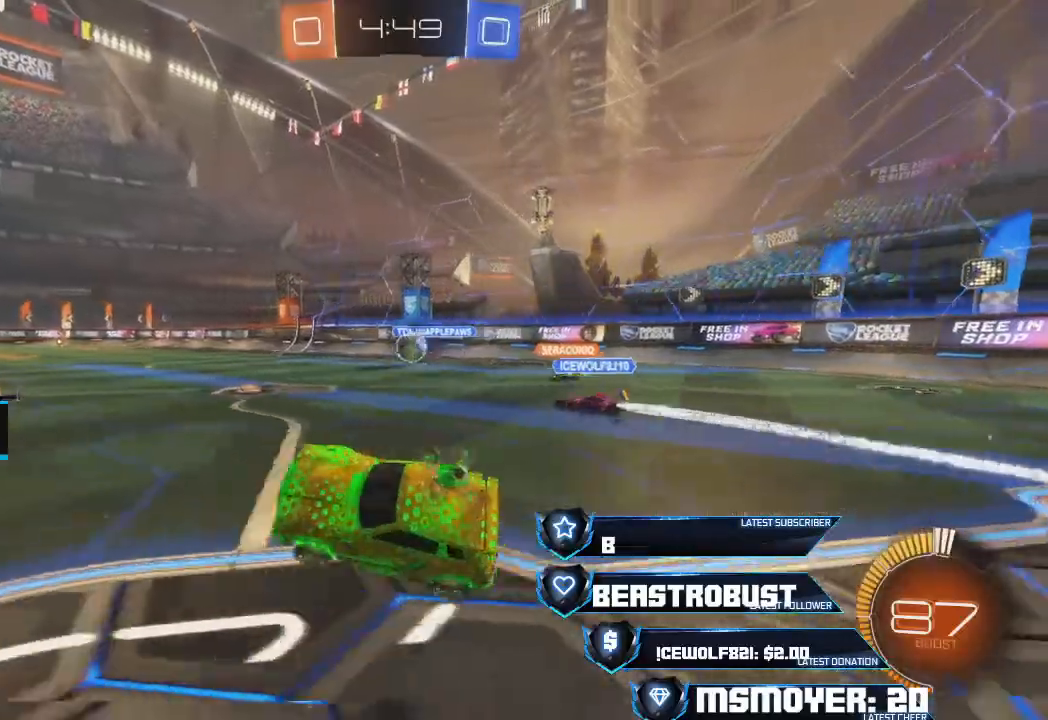
{"dt_ms": 500, "buttons": ["SQUARE", "L2", "R2"], "left_stick": "up", "right_stick": "center", "events": [[100, "CROSS", "down"], [267, "CROSS", "up"], [267, "left_stick", "up"], [333, "L2", "down"], [333, "SQUARE", "down"], [433, "SQUARE", "up"], [467, "SQUARE", "down"]]}
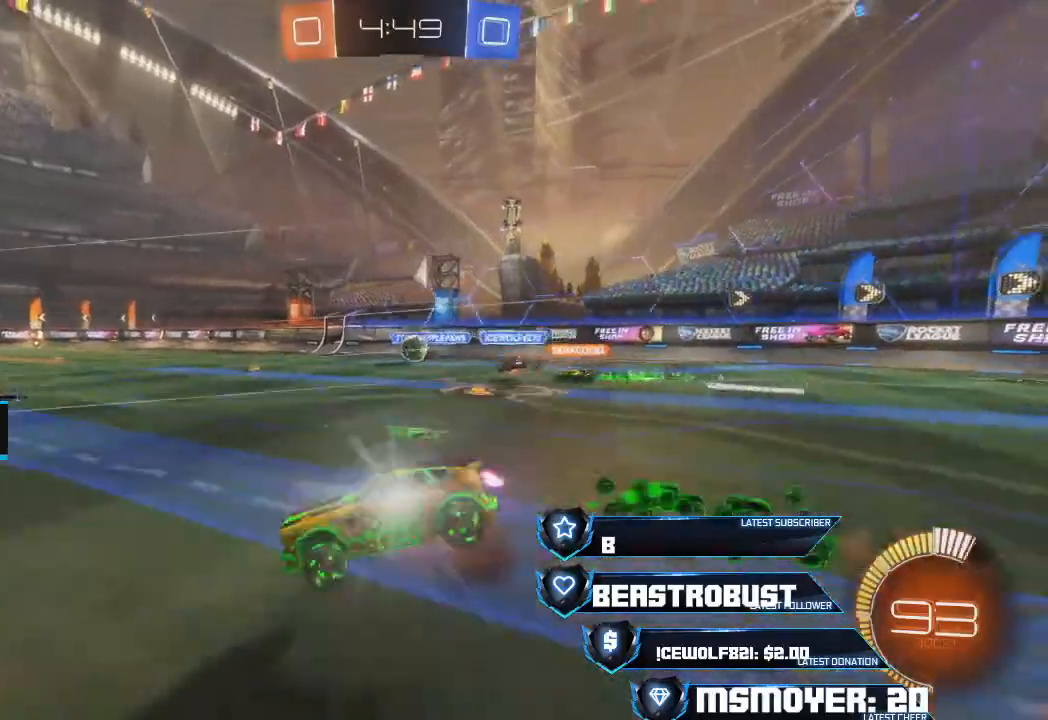
{"dt_ms": 500, "buttons": [], "left_stick": "center", "right_stick": "center", "events": [[33, "SQUARE", "up"], [67, "SQUARE", "down"], [100, "L2", "up"], [133, "SQUARE", "up"], [167, "R2", "up"], [300, "left_stick", "center"]]}
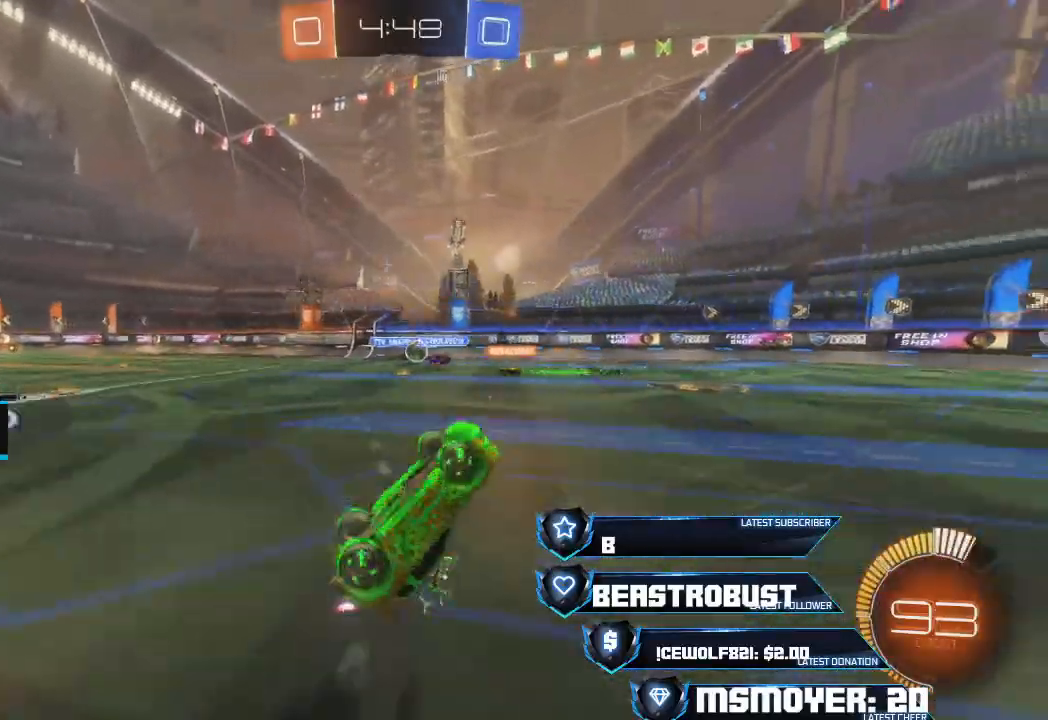
{"dt_ms": 500, "buttons": ["R2"], "left_stick": "up-right", "right_stick": "center", "events": [[67, "R2", "down"], [100, "CIRCLE", "down"], [200, "CIRCLE", "up"], [433, "left_stick", "up-right"]]}
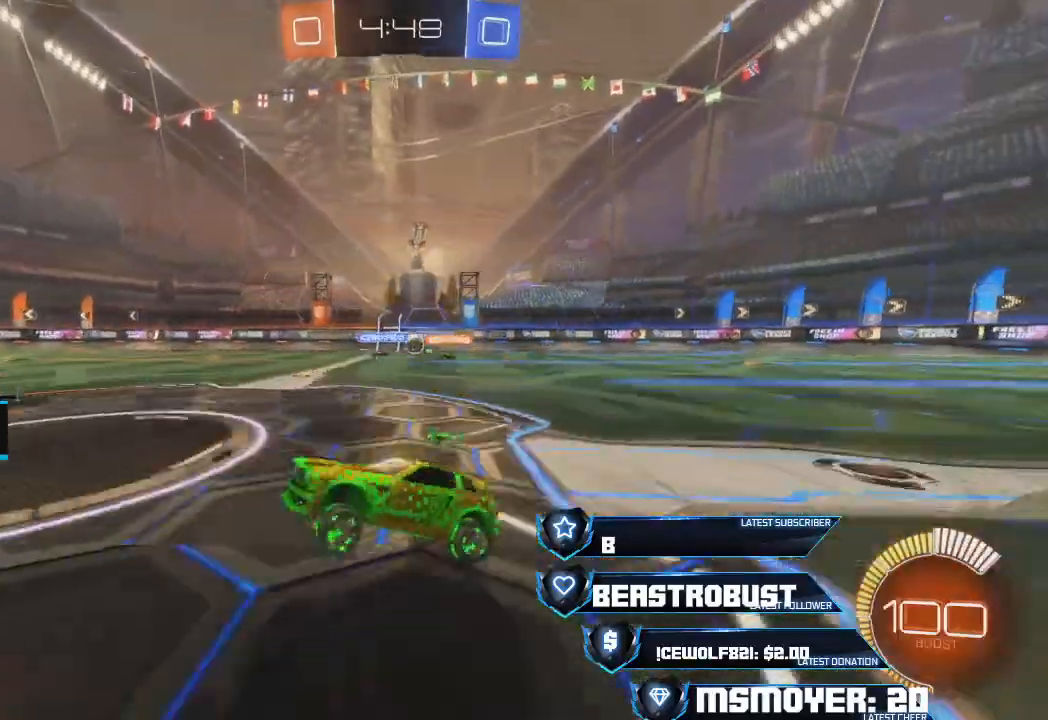
{"dt_ms": 500, "buttons": ["R2"], "left_stick": "center", "right_stick": "center", "events": [[133, "left_stick", "center"], [267, "left_stick", "right"], [400, "left_stick", "center"]]}
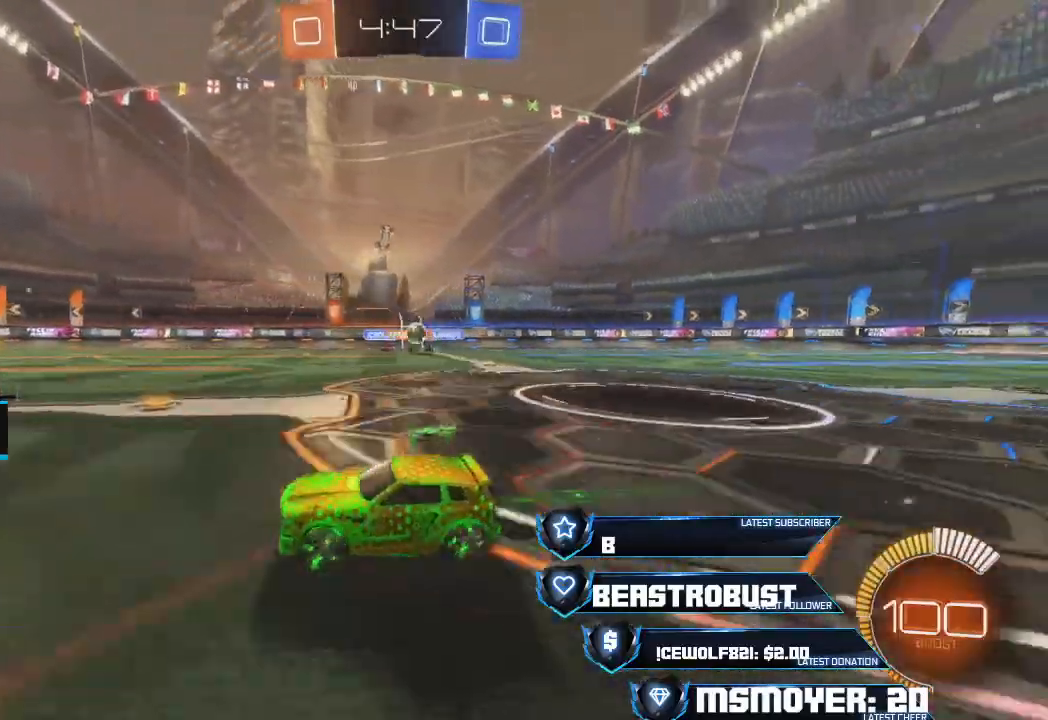
{"dt_ms": 500, "buttons": ["R2"], "left_stick": "center", "right_stick": "center", "events": [[267, "left_stick", "left"], [367, "left_stick", "center"]]}
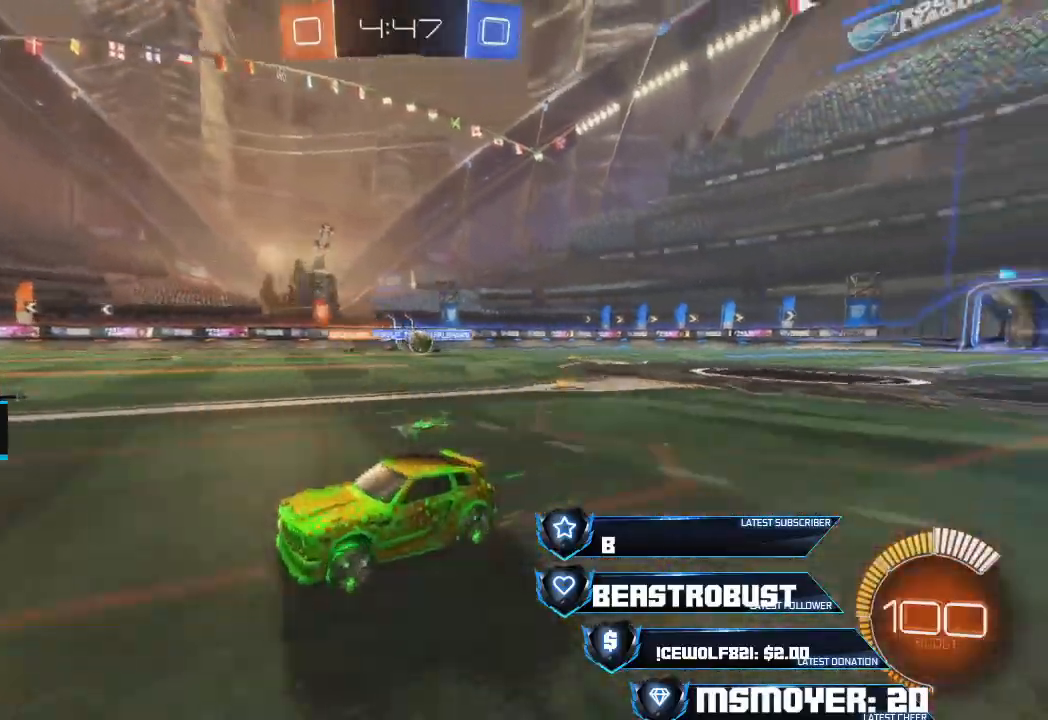
{"dt_ms": 500, "buttons": ["R2"], "left_stick": "right", "right_stick": "center", "events": [[33, "left_stick", "up"], [100, "left_stick", "right"], [267, "left_stick", "center"], [433, "left_stick", "right"]]}
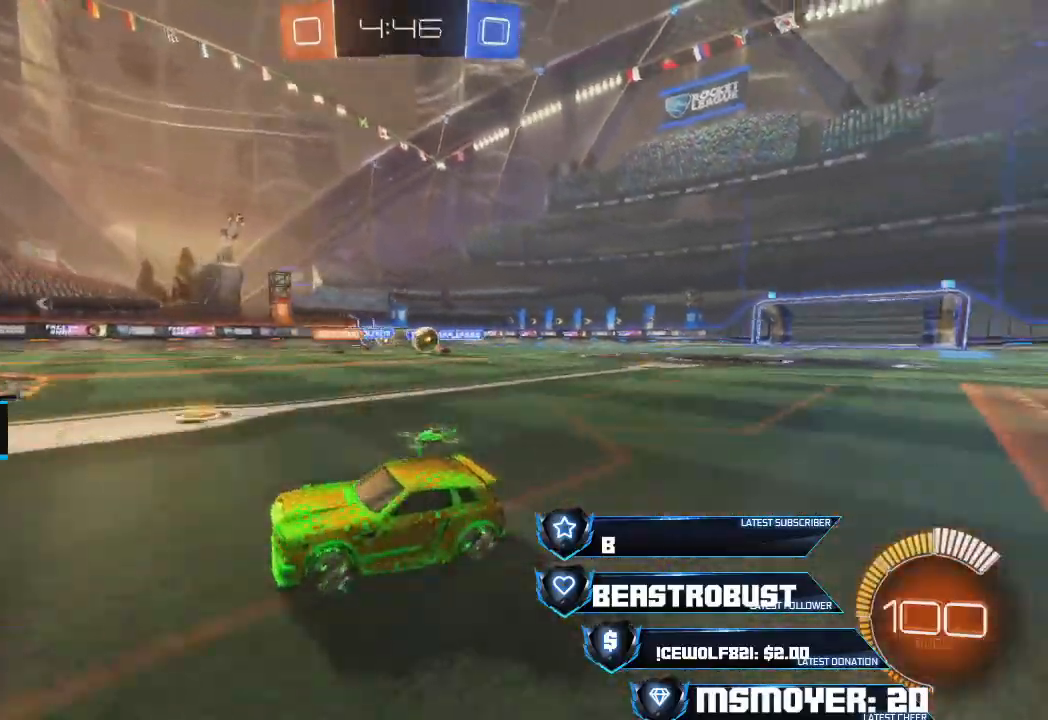
{"dt_ms": 500, "buttons": ["L2"], "left_stick": "right", "right_stick": "center", "events": [[100, "R2", "up"], [100, "left_stick", "center"], [167, "left_stick", "up-right"], [200, "CIRCLE", "down"], [333, "CIRCLE", "up"], [367, "L2", "down"], [500, "left_stick", "right"]]}
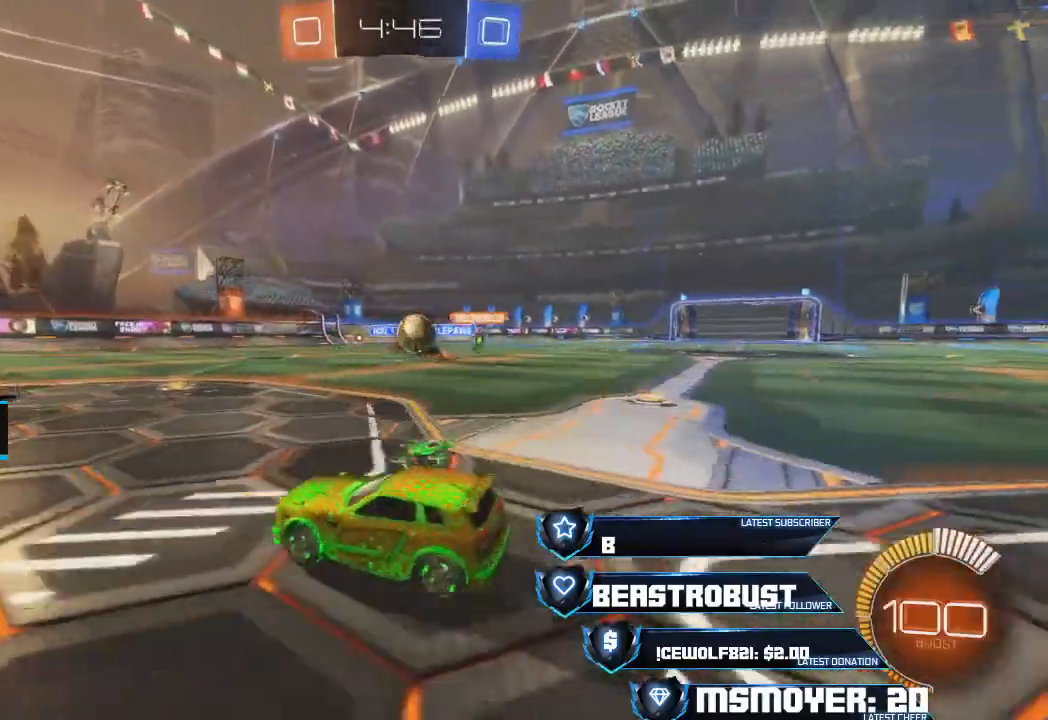
{"dt_ms": 500, "buttons": ["CROSS", "SQUARE", "L2", "R2"], "left_stick": "right", "right_stick": "center", "events": [[100, "CROSS", "down"], [100, "L2", "up"], [100, "R2", "down"], [133, "left_stick", "center"], [400, "CROSS", "up"], [400, "left_stick", "right"], [433, "L2", "down"], [467, "CROSS", "down"], [500, "SQUARE", "down"]]}
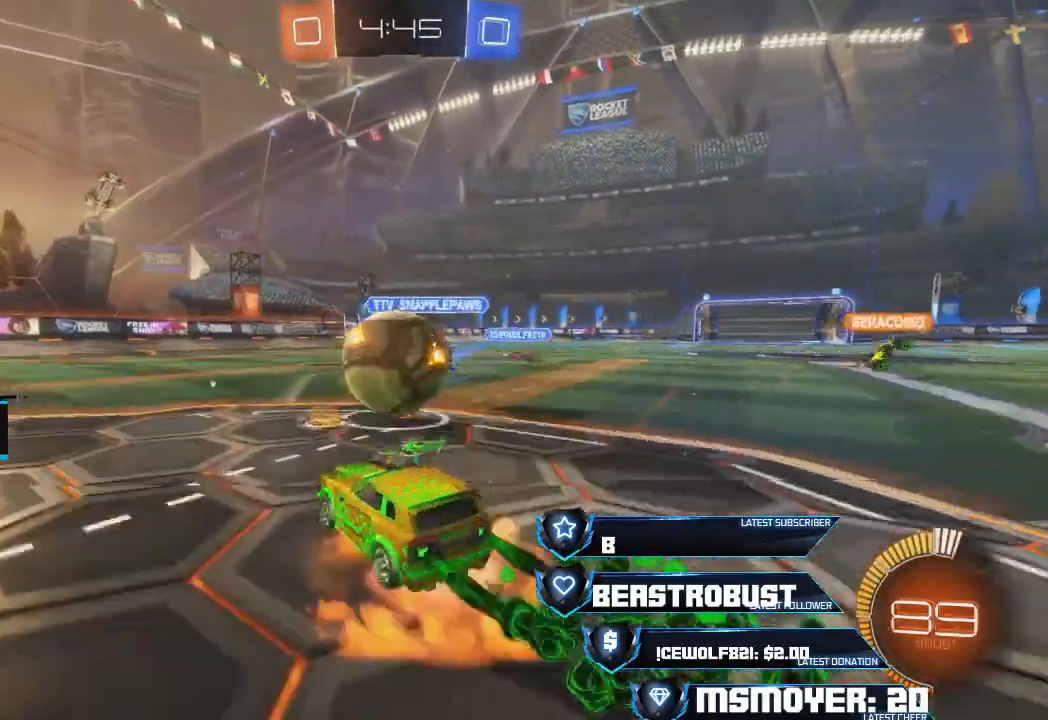
{"dt_ms": 500, "buttons": ["CIRCLE", "R2"], "left_stick": "up", "right_stick": "center", "events": [[67, "SQUARE", "up"], [100, "SQUARE", "down"], [167, "CROSS", "up"], [167, "SQUARE", "up"], [200, "L2", "up"], [233, "CROSS", "down"], [233, "R2", "up"], [467, "R2", "down"], [500, "CIRCLE", "down"], [500, "CROSS", "up"], [500, "left_stick", "up"]]}
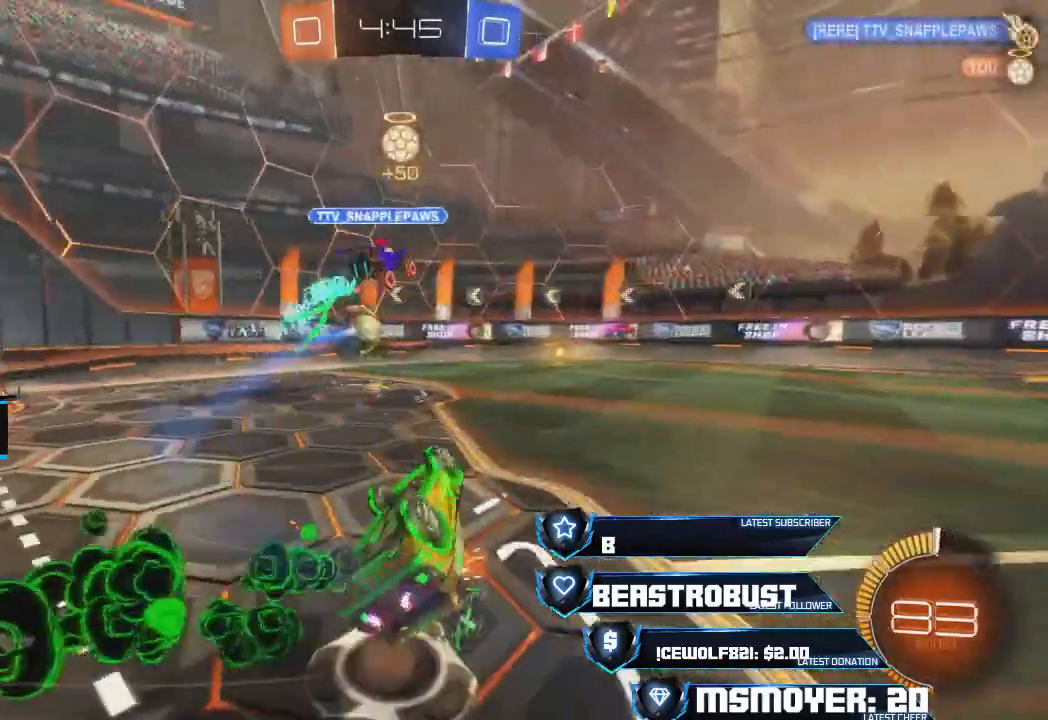
{"dt_ms": 500, "buttons": ["R2"], "left_stick": "left", "right_stick": "center", "events": [[167, "CIRCLE", "up"], [167, "left_stick", "center"], [300, "CIRCLE", "down"], [400, "left_stick", "left"], [433, "CIRCLE", "up"]]}
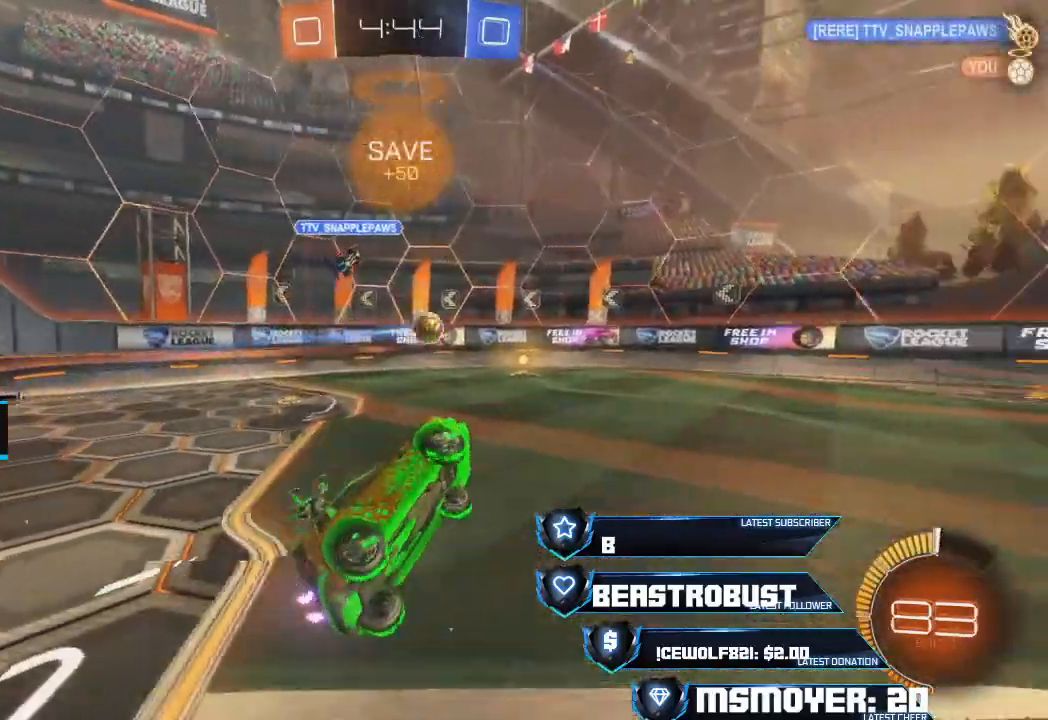
{"dt_ms": 500, "buttons": ["CROSS", "R2"], "left_stick": "down-right", "right_stick": "center", "events": [[33, "left_stick", "center"], [133, "TRIANGLE", "down"], [200, "TRIANGLE", "up"], [333, "left_stick", "down-right"], [467, "CROSS", "down"]]}
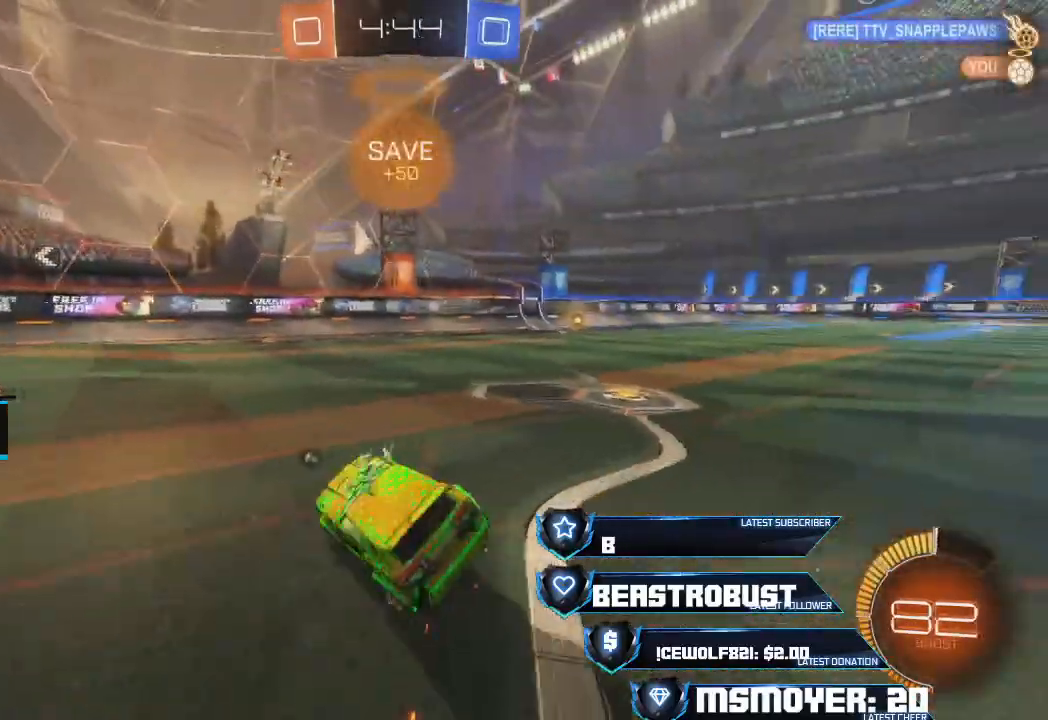
{"dt_ms": 500, "buttons": ["R2"], "left_stick": "left", "right_stick": "center", "events": [[67, "left_stick", "right"], [167, "left_stick", "center"], [333, "CROSS", "up"], [400, "TRIANGLE", "down"], [467, "TRIANGLE", "up"], [500, "left_stick", "left"]]}
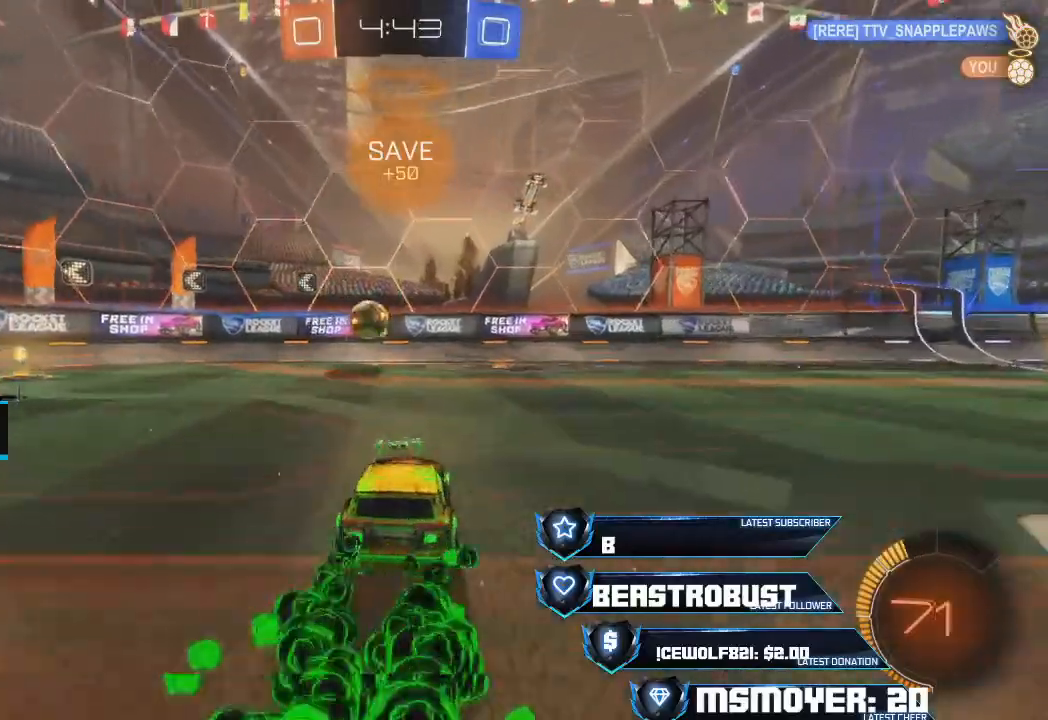
{"dt_ms": 500, "buttons": ["TRIANGLE", "R2"], "left_stick": "right", "right_stick": "center", "events": [[133, "left_stick", "center"], [233, "CROSS", "down"], [233, "left_stick", "right"], [467, "CROSS", "up"], [500, "TRIANGLE", "down"]]}
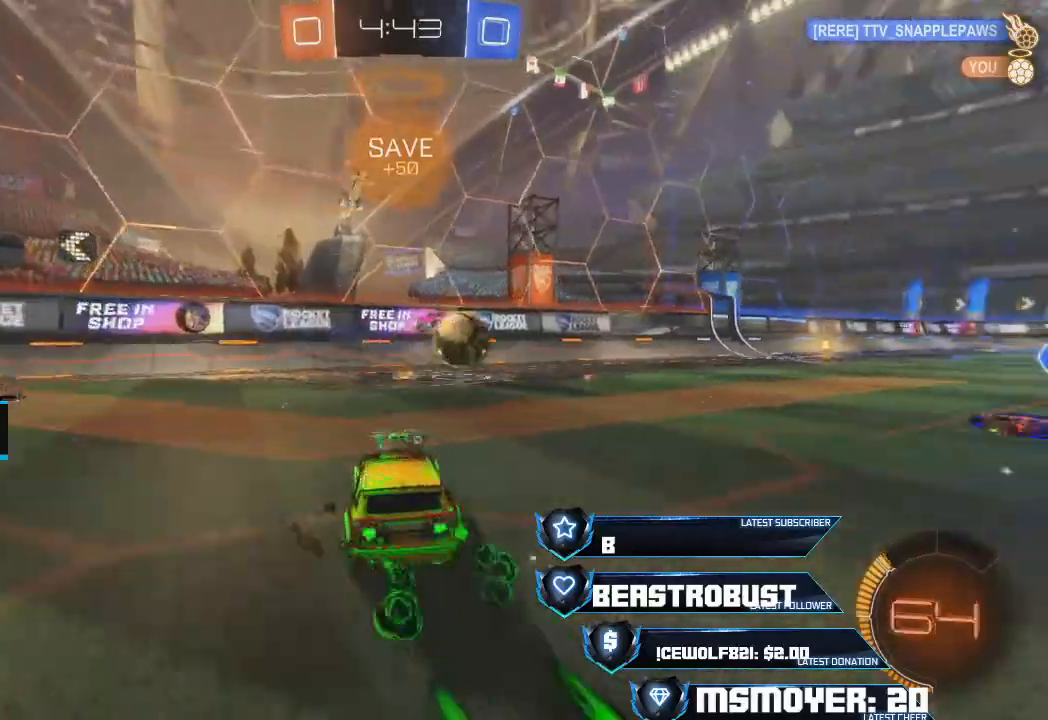
{"dt_ms": 500, "buttons": ["CROSS", "R2"], "left_stick": "center", "right_stick": "center", "events": [[133, "TRIANGLE", "up"], [233, "CROSS", "down"], [400, "left_stick", "center"]]}
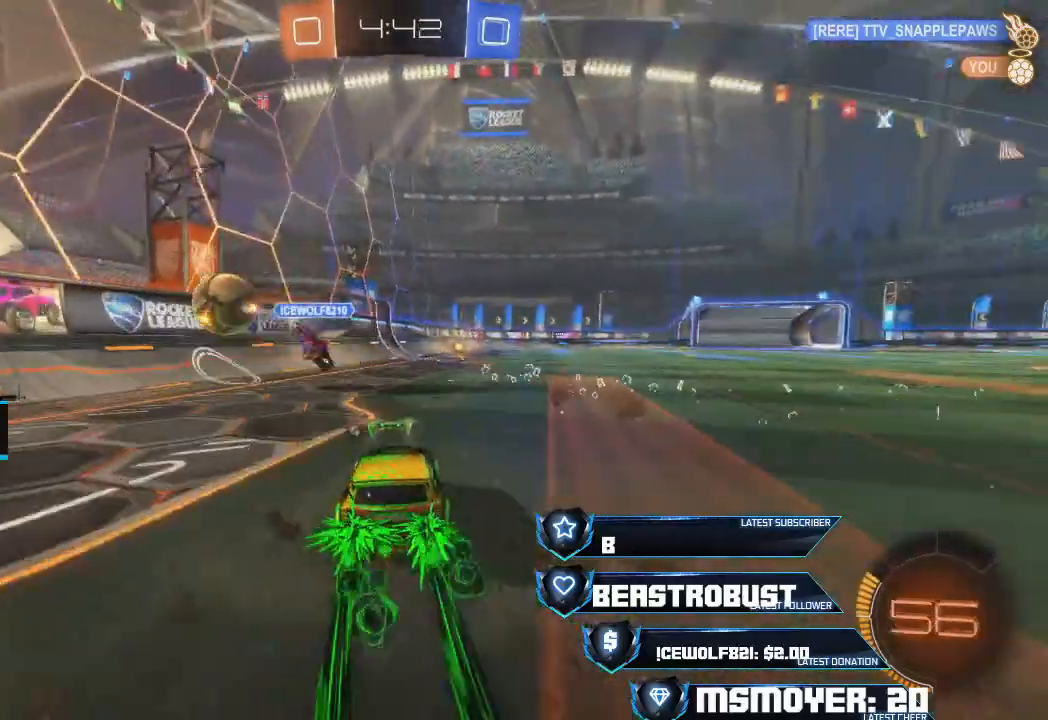
{"dt_ms": 500, "buttons": ["R2"], "left_stick": "center", "right_stick": "center", "events": [[200, "CROSS", "up"], [200, "left_stick", "right"], [367, "left_stick", "center"]]}
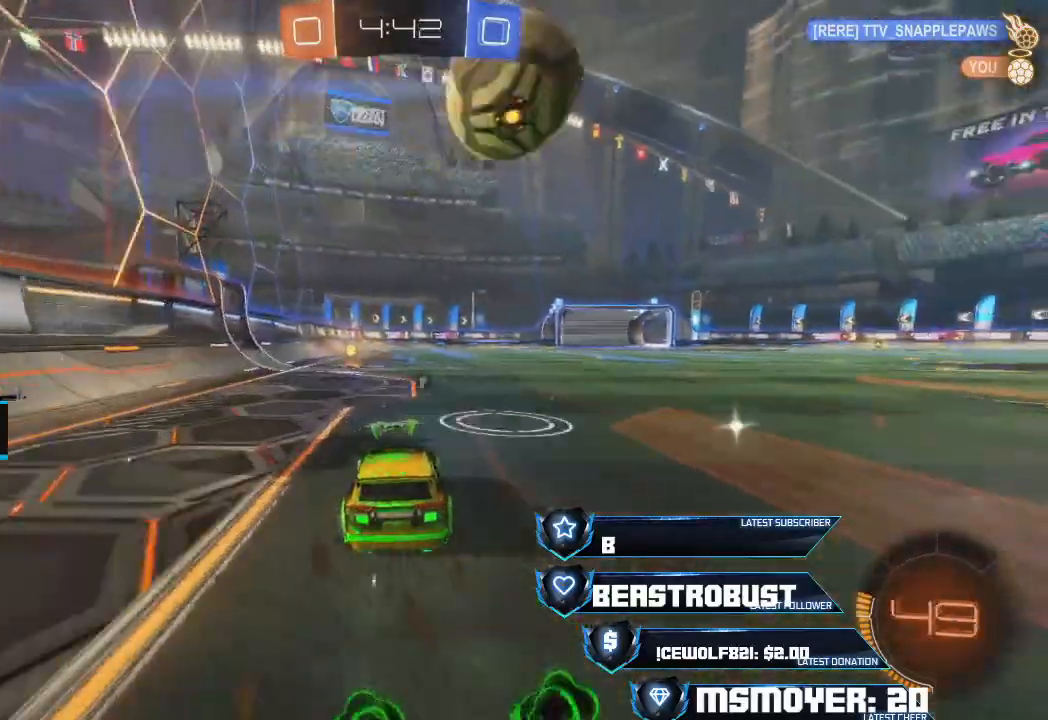
{"dt_ms": 500, "buttons": ["R2"], "left_stick": "center", "right_stick": "center", "events": [[33, "left_stick", "left"], [133, "left_stick", "center"], [167, "TRIANGLE", "down"], [267, "TRIANGLE", "up"]]}
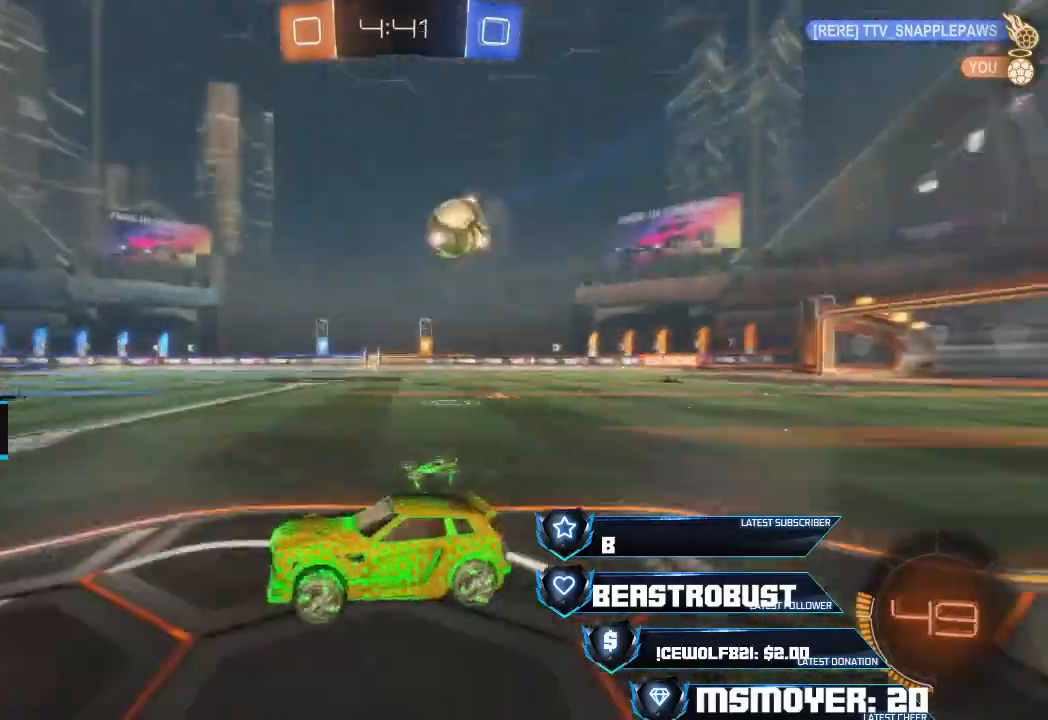
{"dt_ms": 500, "buttons": ["R2"], "left_stick": "right", "right_stick": "center", "events": [[67, "TRIANGLE", "down"], [133, "TRIANGLE", "up"], [133, "left_stick", "right"]]}
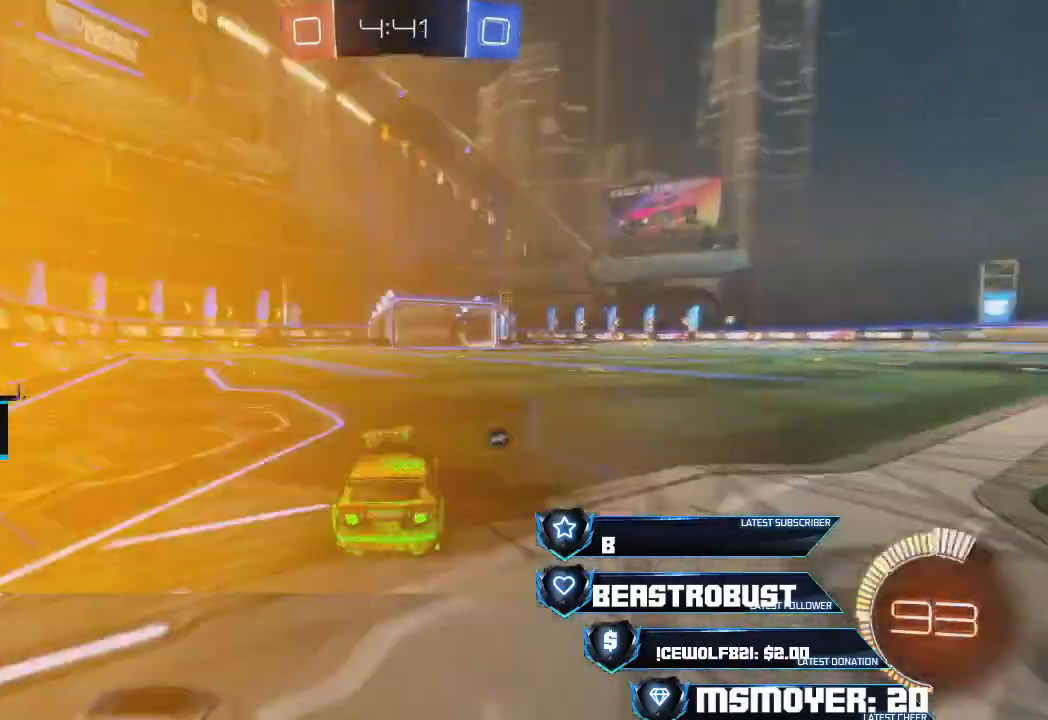
{"dt_ms": 500, "buttons": ["CROSS", "R2"], "left_stick": "right", "right_stick": "center", "events": [[100, "TRIANGLE", "down"], [133, "TRIANGLE", "up"], [433, "CROSS", "down"]]}
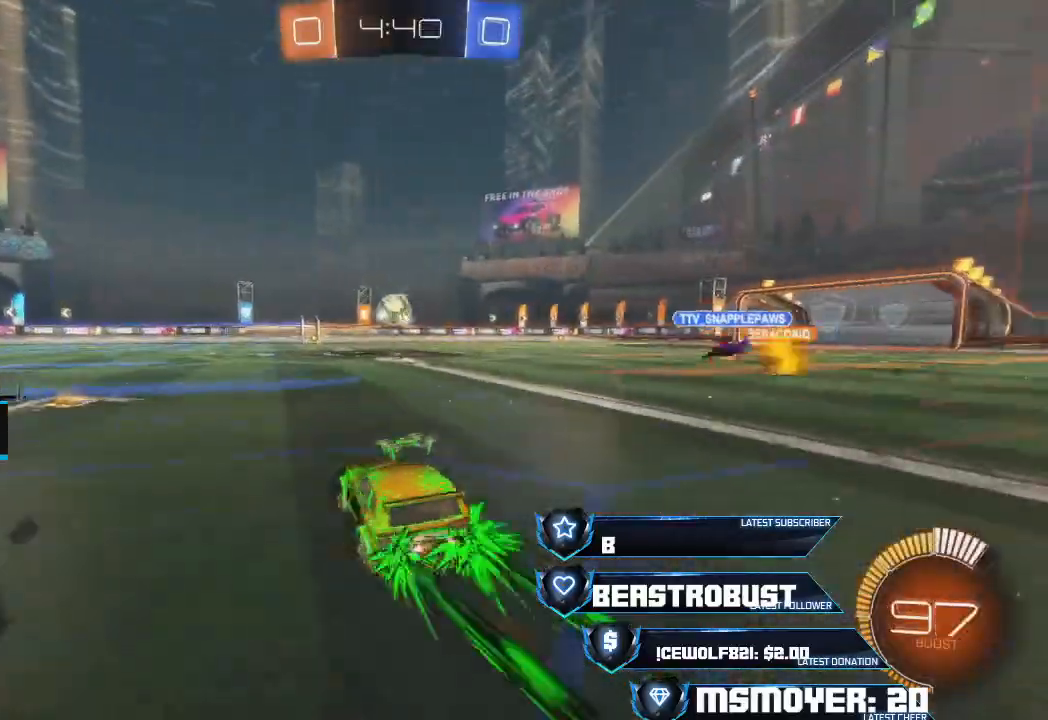
{"dt_ms": 500, "buttons": [], "left_stick": "center", "right_stick": "center", "events": [[67, "CROSS", "up"], [100, "L2", "down"], [133, "SQUARE", "down"], [200, "SQUARE", "up"], [267, "SQUARE", "down"], [333, "L2", "up"], [333, "SQUARE", "up"], [400, "R2", "up"], [400, "left_stick", "center"]]}
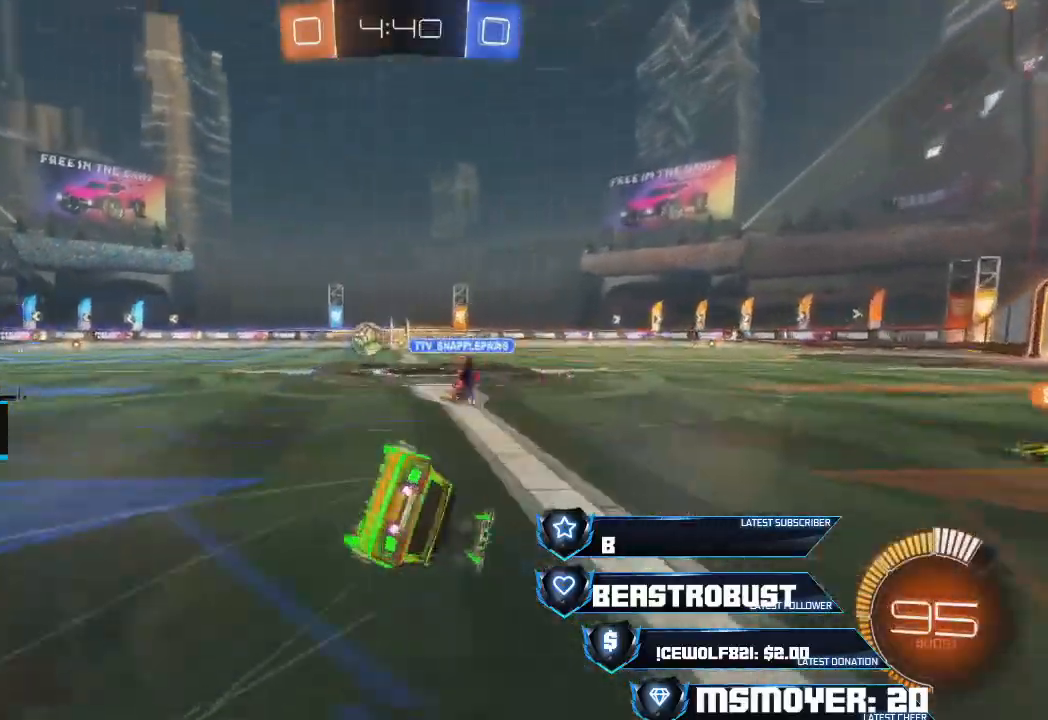
{"dt_ms": 500, "buttons": ["R2"], "left_stick": "right", "right_stick": "center", "events": [[167, "R2", "down"], [467, "left_stick", "right"]]}